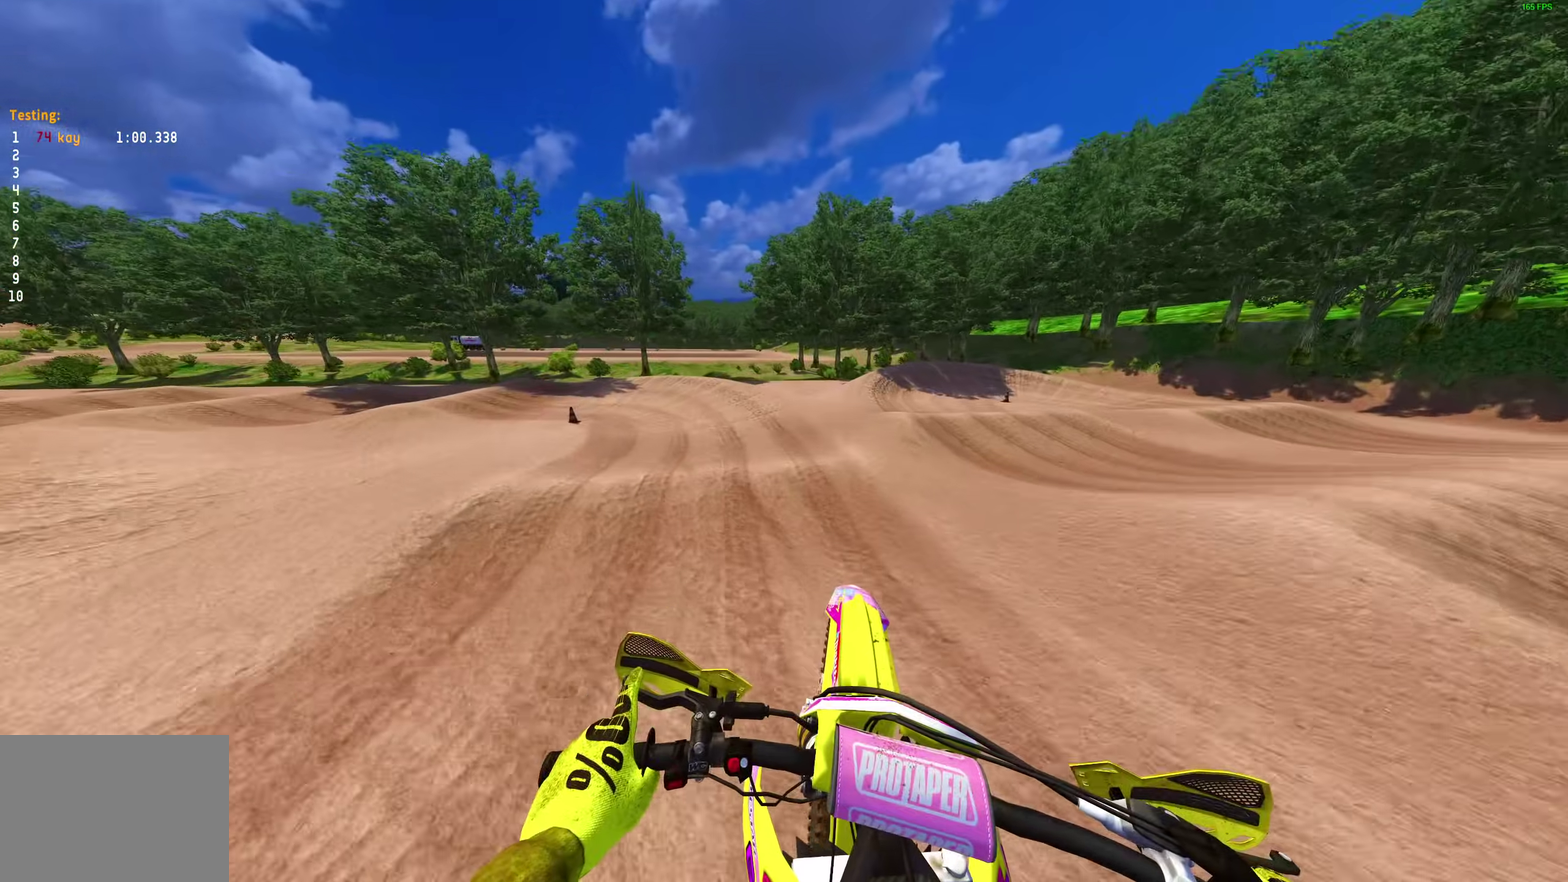
Gameplay with a controller (PlayStation layout); each line is a JSON object with the inputs held at the frame after it (dt_ms = milliseconds from this image to that frame). "events" lists button and stick changes between this image and that frame as [ms after this image, input, new state], when the widget could be followed in between. Not read: L2 R1.
{"dt_ms": 700, "buttons": ["R2"], "left_stick": "left", "right_stick": "center"}
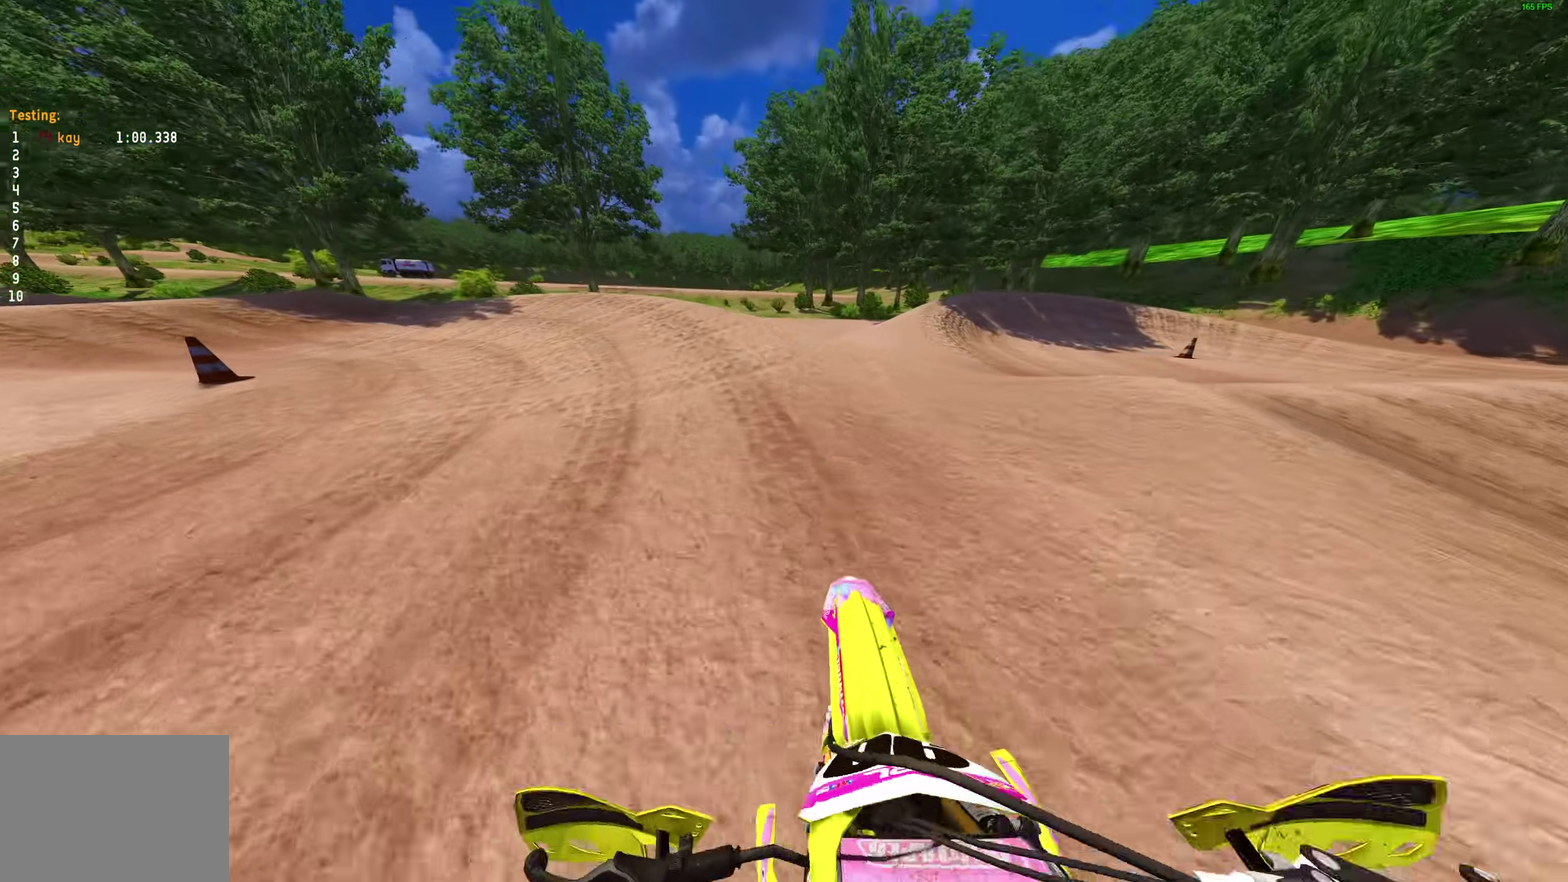
{"dt_ms": 300, "buttons": ["R2"], "left_stick": "left", "right_stick": "right"}
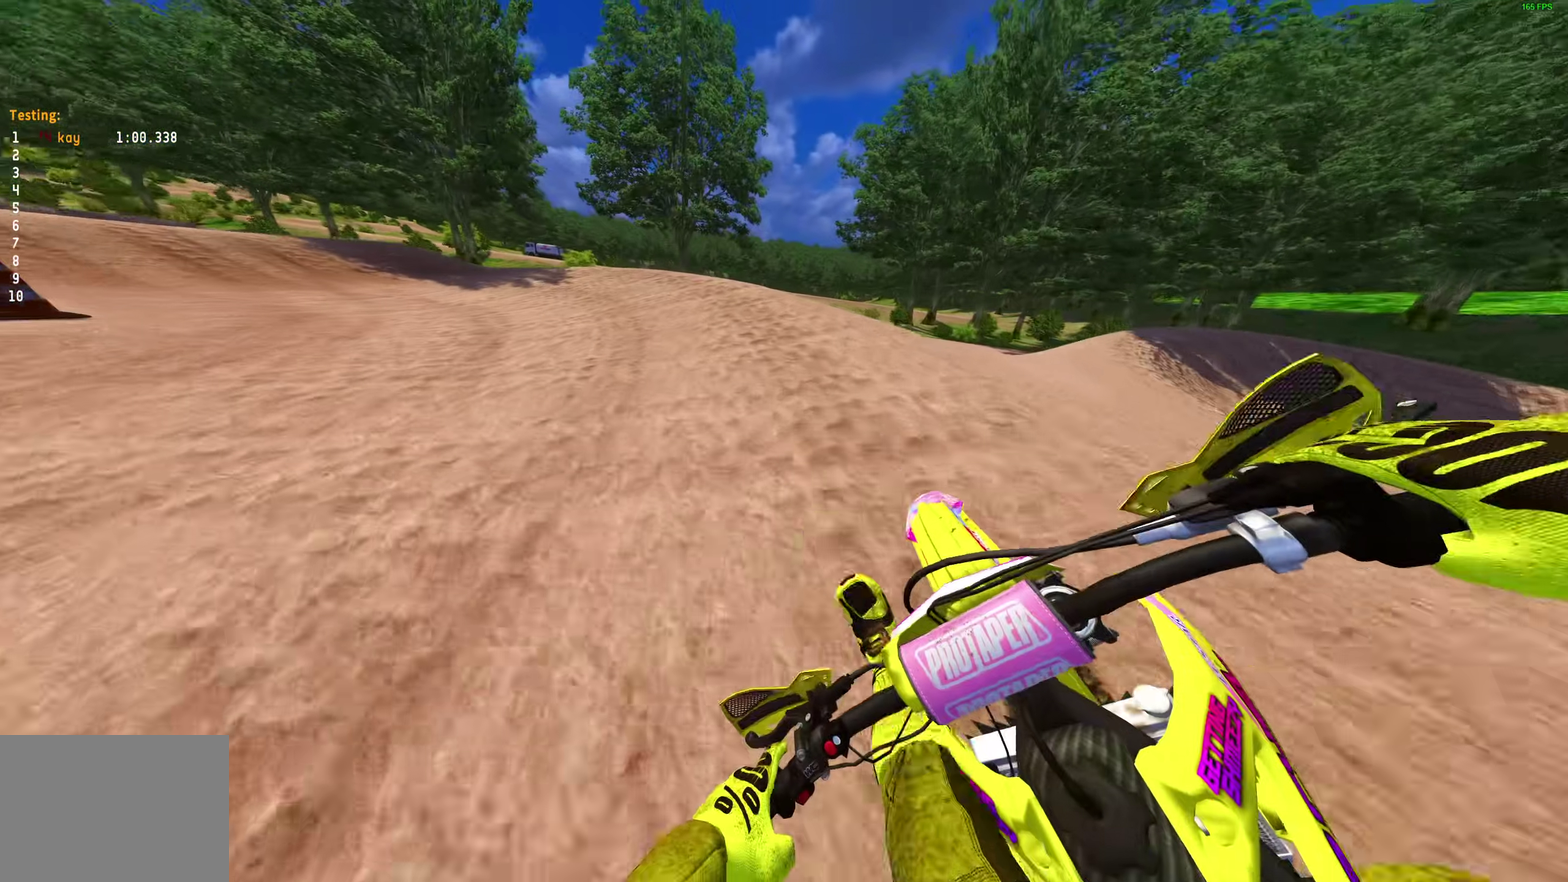
{"dt_ms": 700, "buttons": ["R2"], "left_stick": "left", "right_stick": "up", "events": [[83, "right_stick", "up-right"], [600, "right_stick", "up"]]}
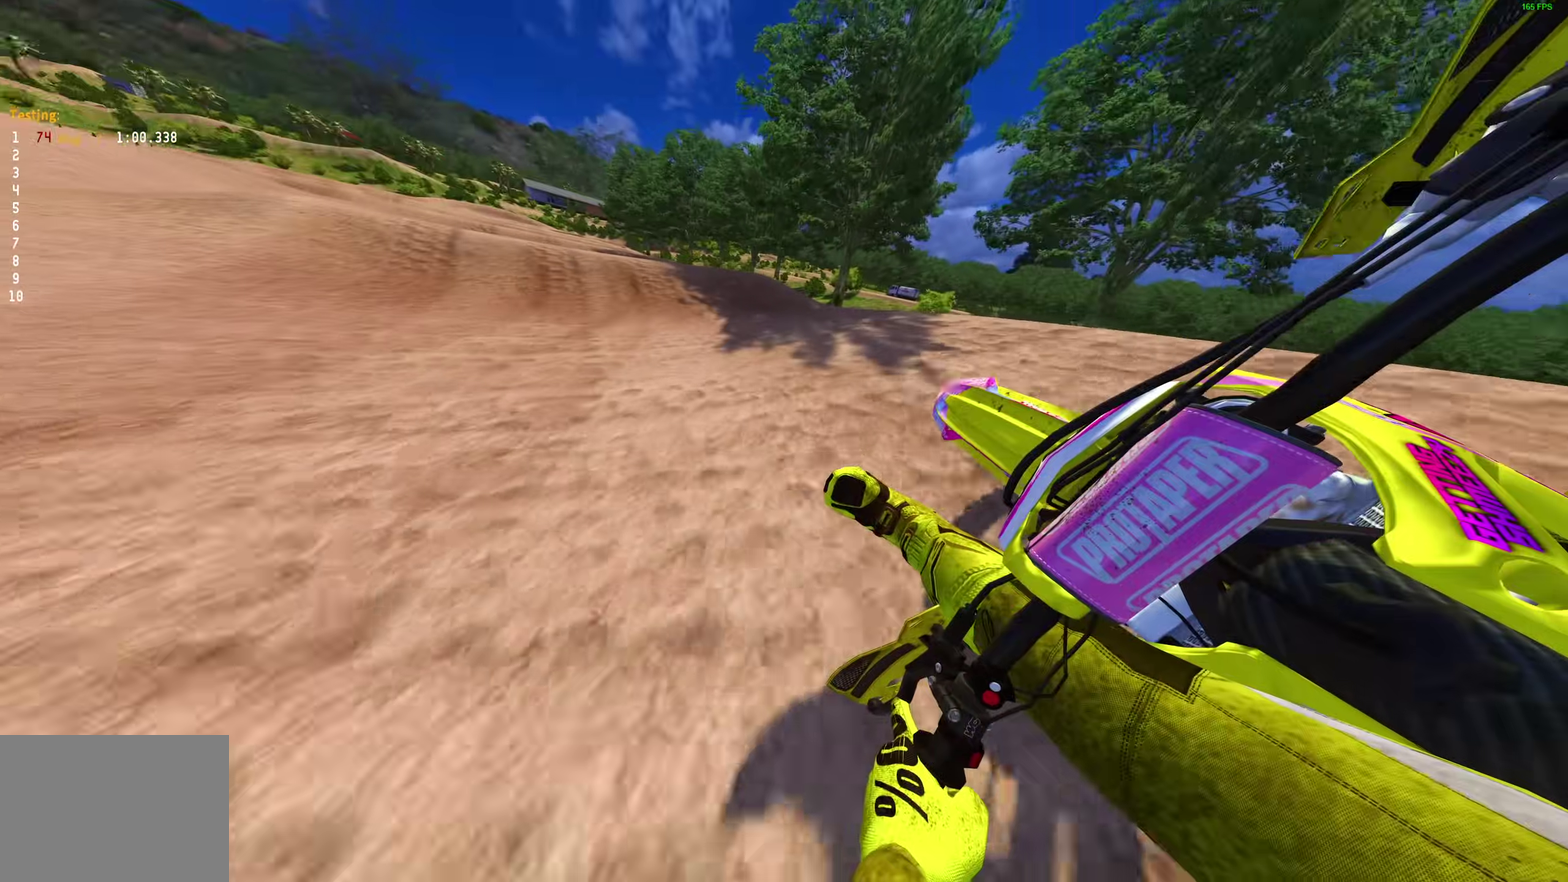
{"dt_ms": 300, "buttons": ["R2"], "left_stick": "right", "right_stick": "down", "events": [[67, "right_stick", "up-right"], [133, "left_stick", "center"], [133, "right_stick", "center"], [200, "left_stick", "right"], [200, "right_stick", "down"]]}
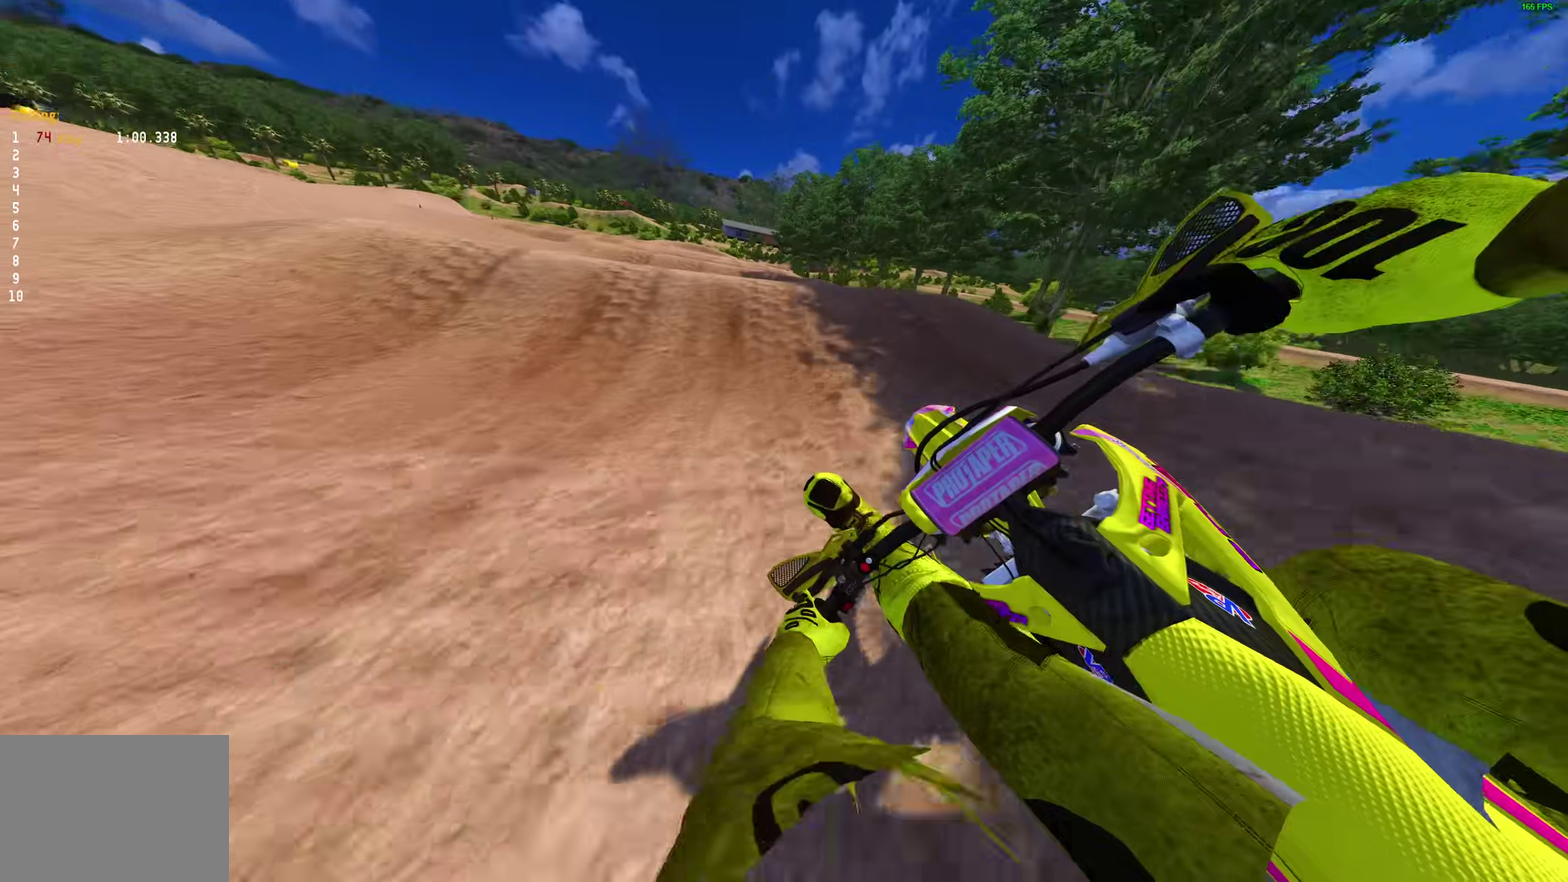
{"dt_ms": 700, "buttons": [], "left_stick": "left", "right_stick": "up", "events": [[150, "right_stick", "down-left"], [233, "right_stick", "left"], [250, "left_stick", "center"], [283, "right_stick", "up-left"], [350, "left_stick", "left"], [383, "right_stick", "up"], [483, "R2", "up"]]}
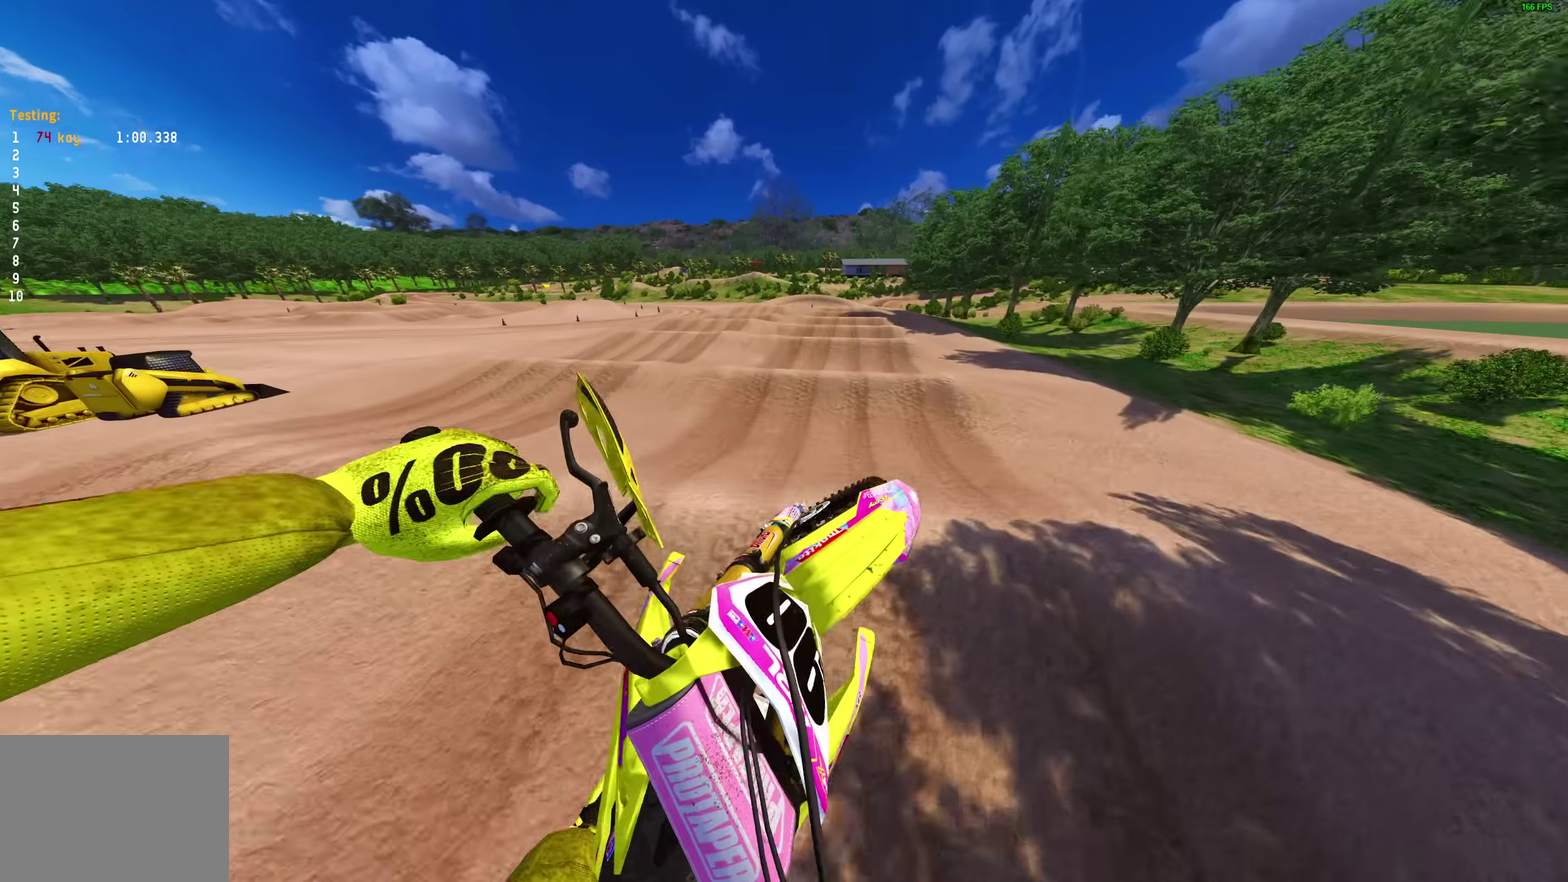
{"dt_ms": 300, "buttons": [], "left_stick": "up-left", "right_stick": "up-right", "events": [[17, "right_stick", "up-right"], [100, "left_stick", "up-left"]]}
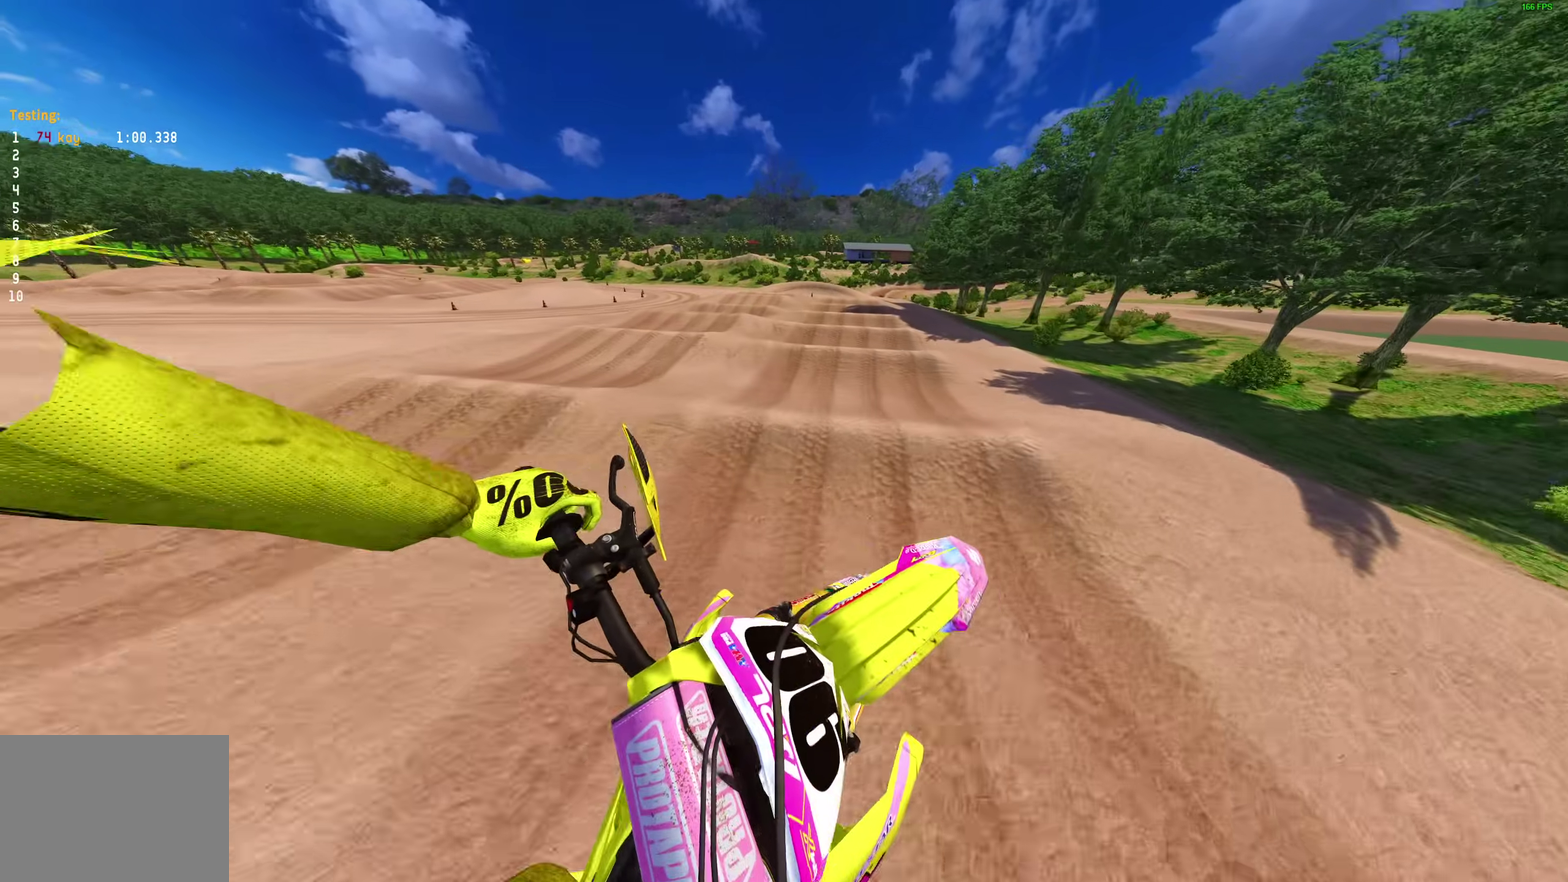
{"dt_ms": 500, "buttons": [], "left_stick": "right", "right_stick": "down-right", "events": [[67, "right_stick", "right"], [200, "left_stick", "up"], [283, "left_stick", "up-right"], [333, "right_stick", "down-right"], [367, "left_stick", "right"]]}
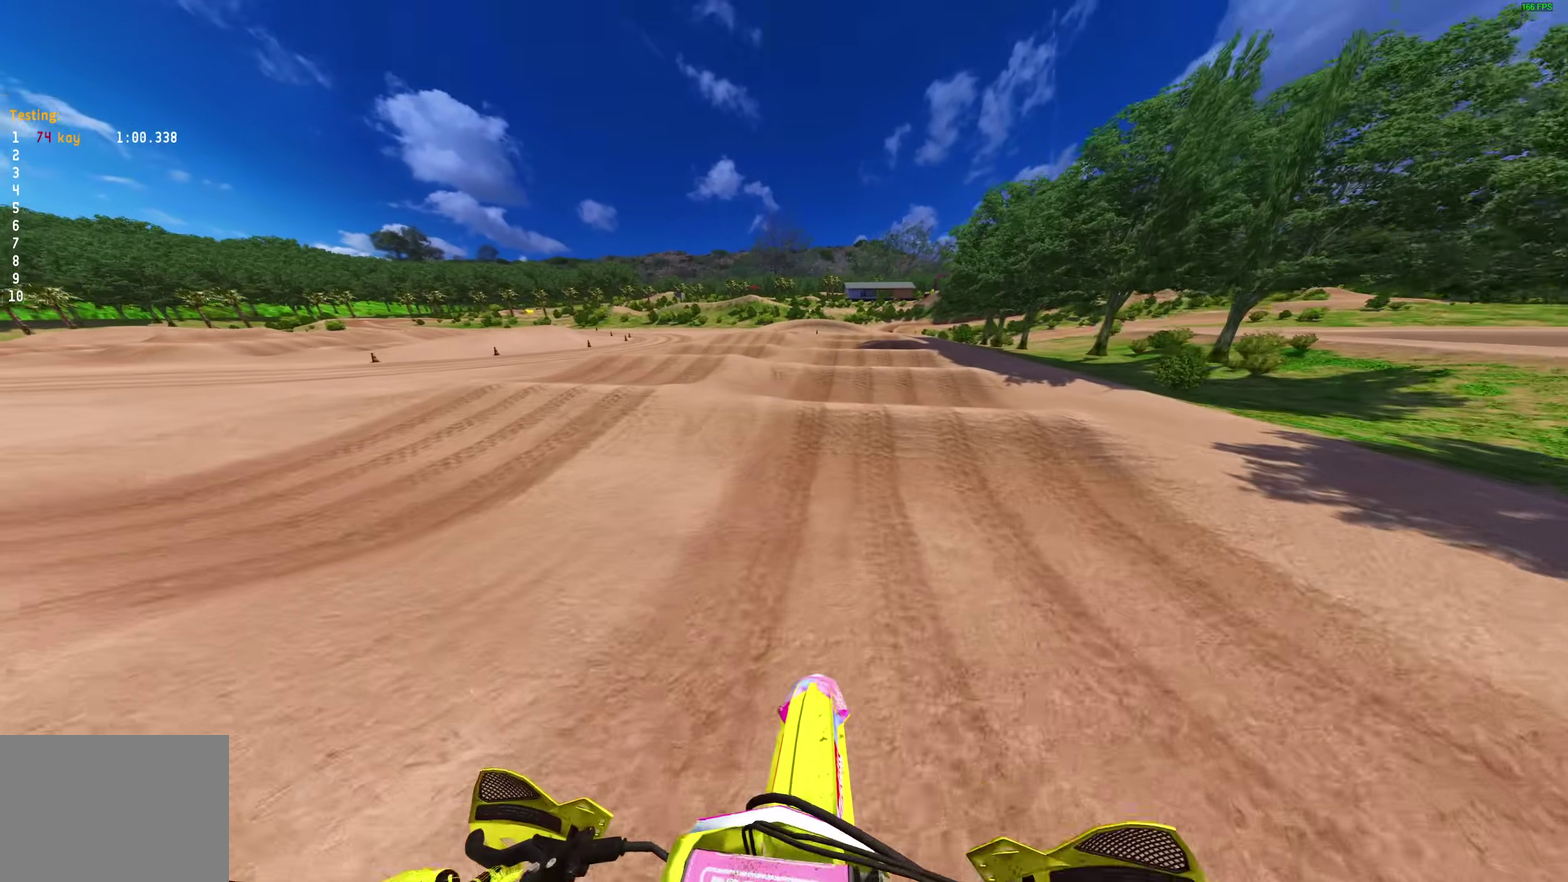
{"dt_ms": 300, "buttons": ["R2"], "left_stick": "right", "right_stick": "down", "events": [[50, "R2", "down"], [50, "right_stick", "down"]]}
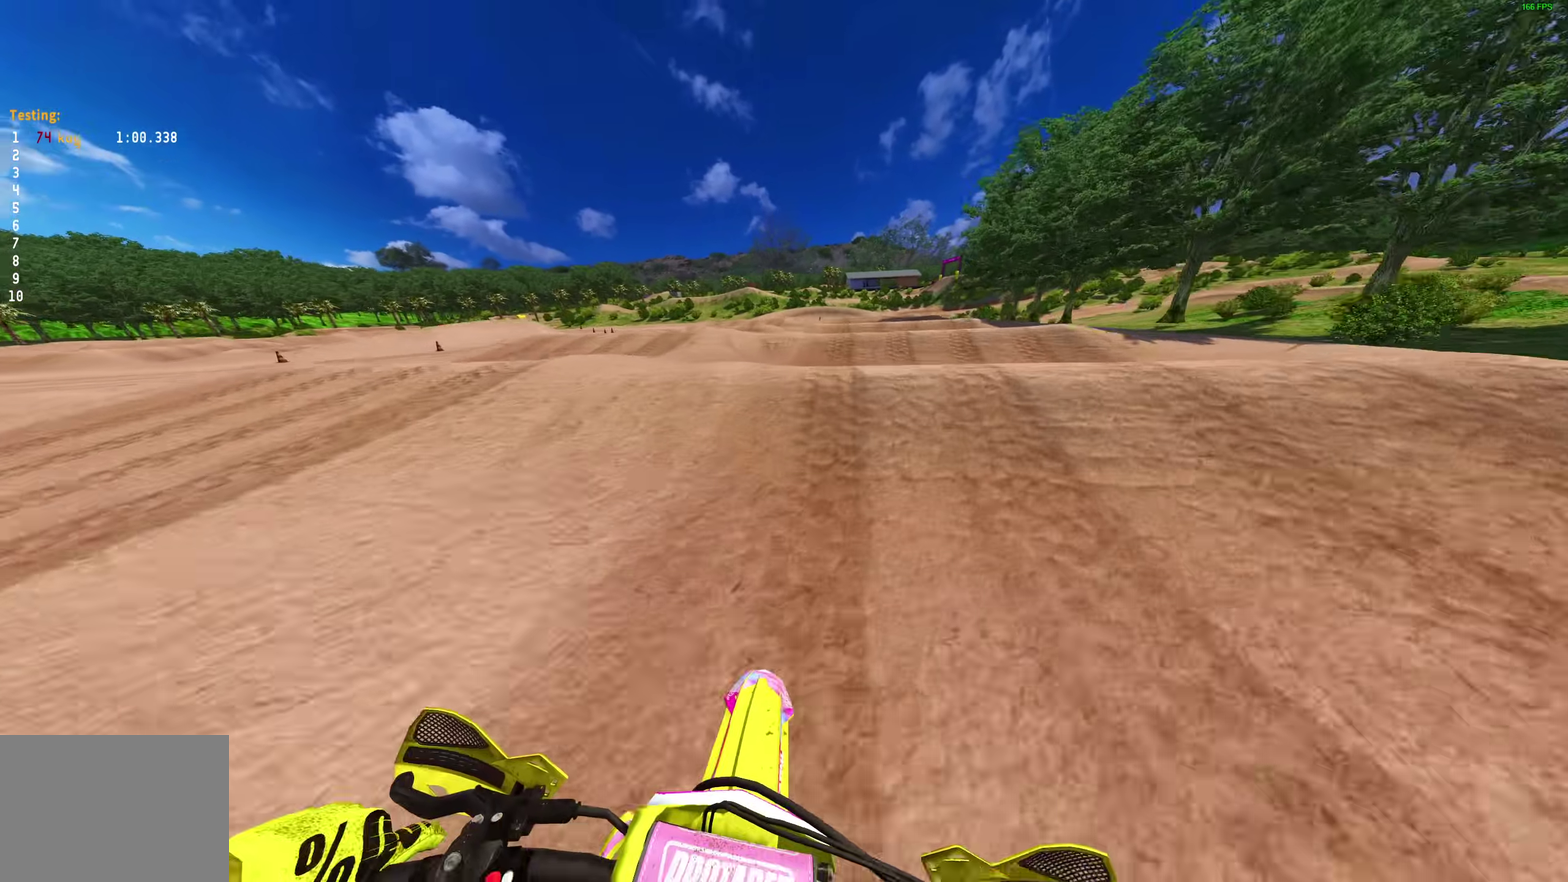
{"dt_ms": 700, "buttons": ["TRIANGLE"], "left_stick": "center", "right_stick": "center", "events": [[50, "right_stick", "center"], [267, "R2", "up"], [367, "left_stick", "center"], [400, "TRIANGLE", "down"]]}
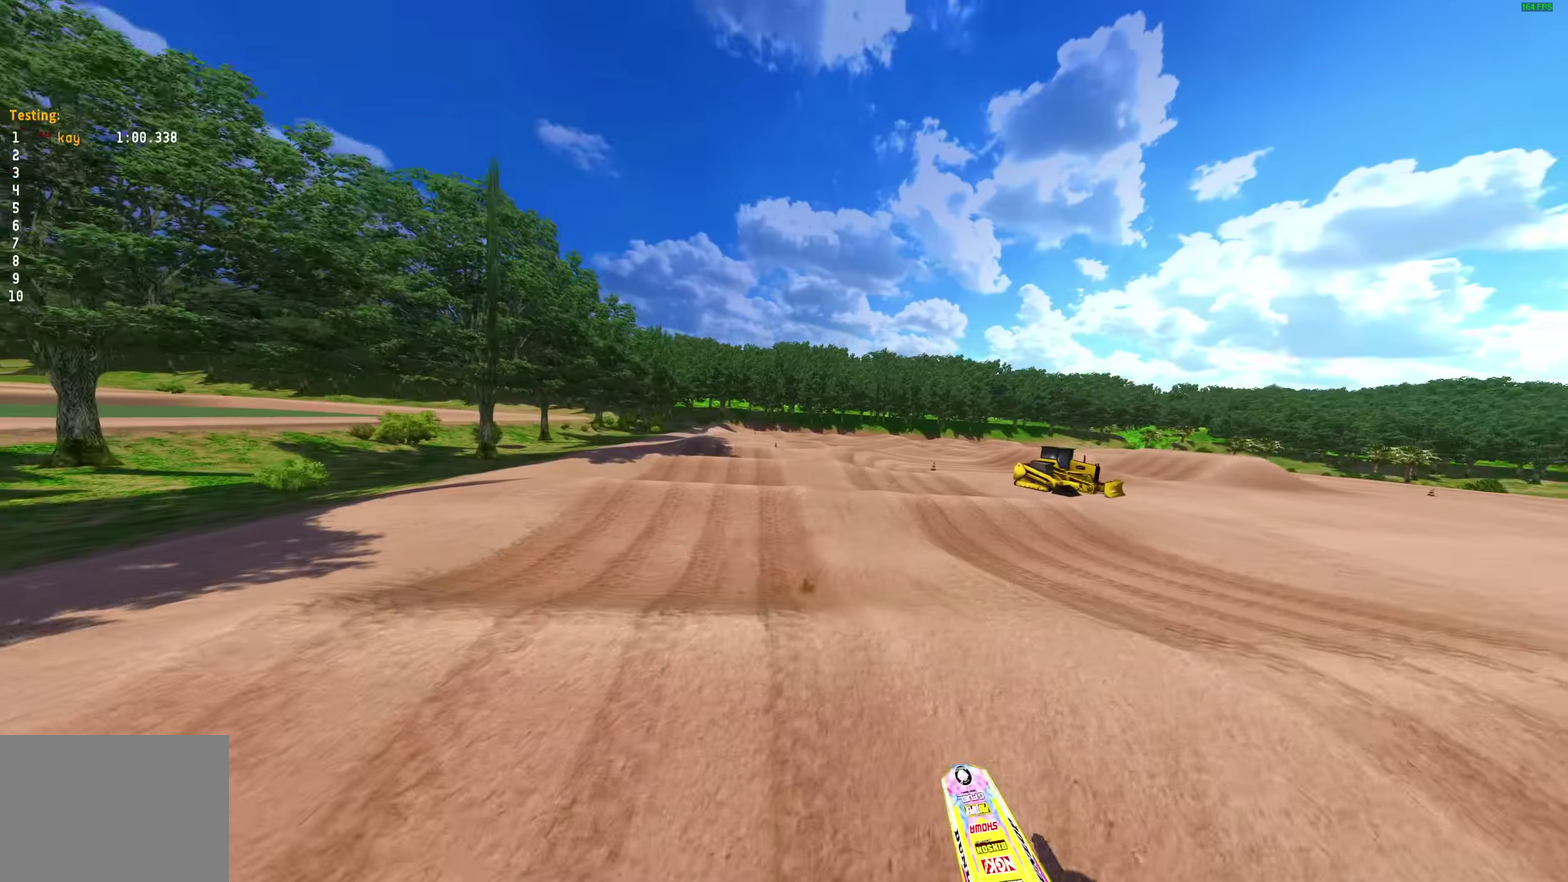
{"dt_ms": 400, "buttons": [], "left_stick": "center", "right_stick": "center", "events": [[383, "TRIANGLE", "up"]]}
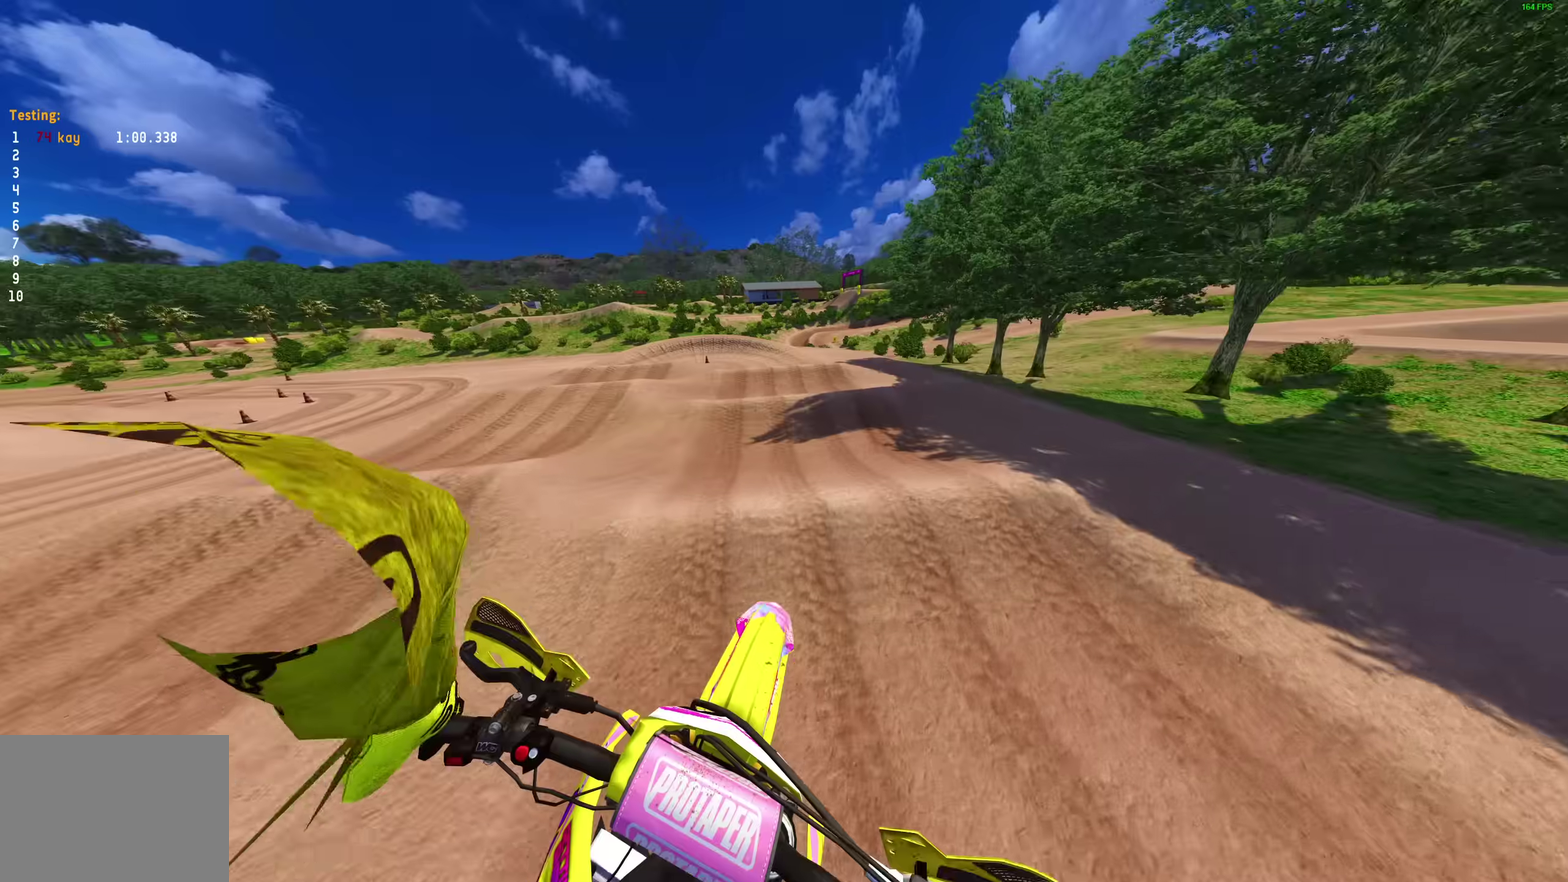
{"dt_ms": 600, "buttons": [], "left_stick": "center", "right_stick": "center", "events": []}
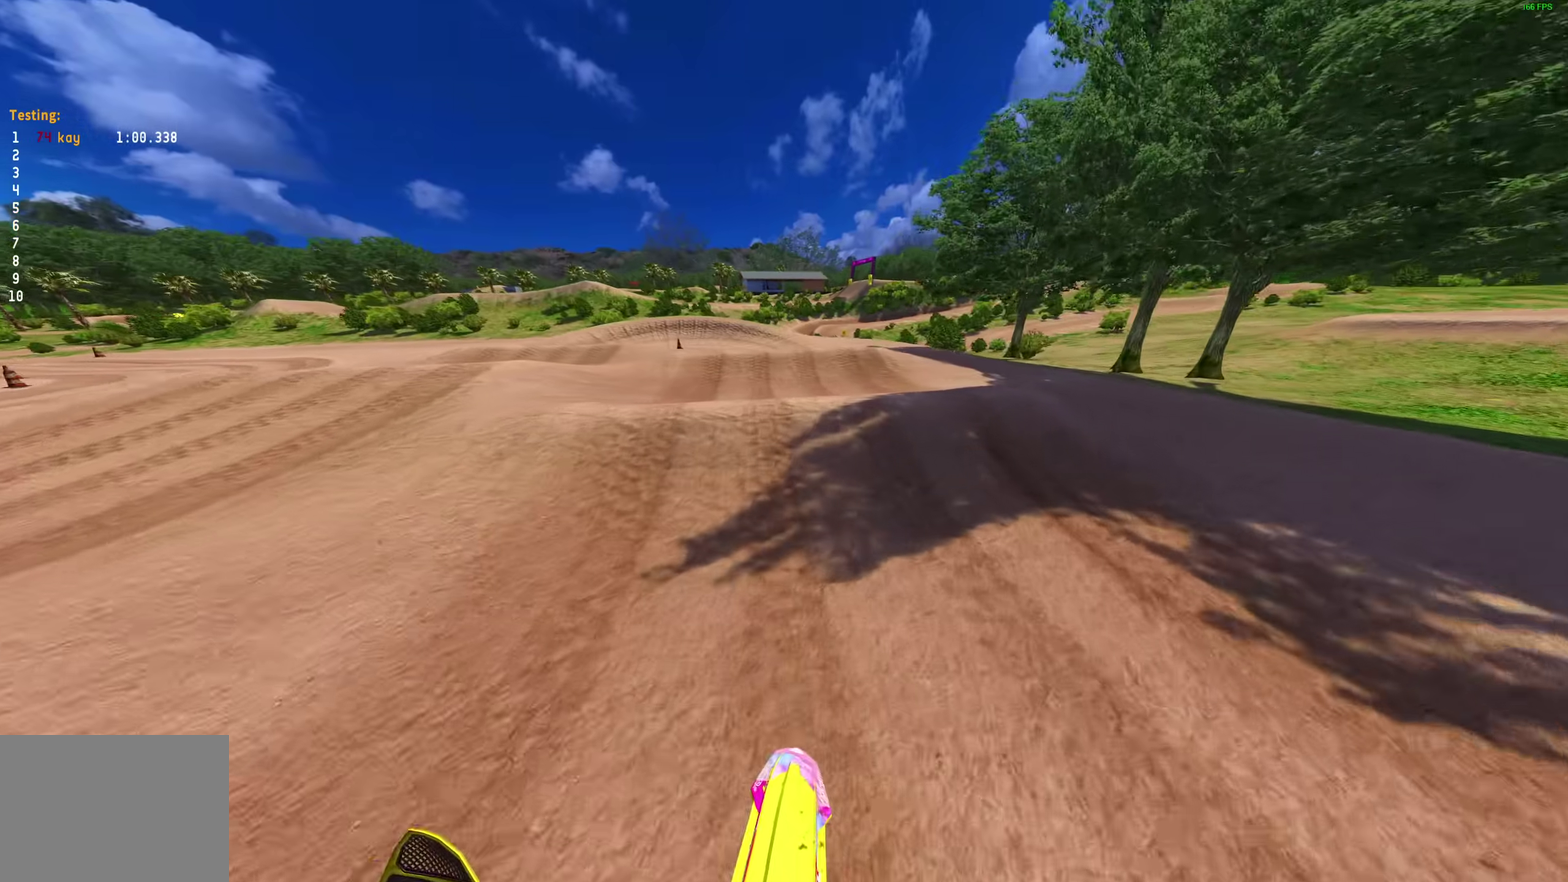
{"dt_ms": 400, "buttons": [], "left_stick": "center", "right_stick": "center", "events": [[50, "R2", "down"], [117, "R2", "up"]]}
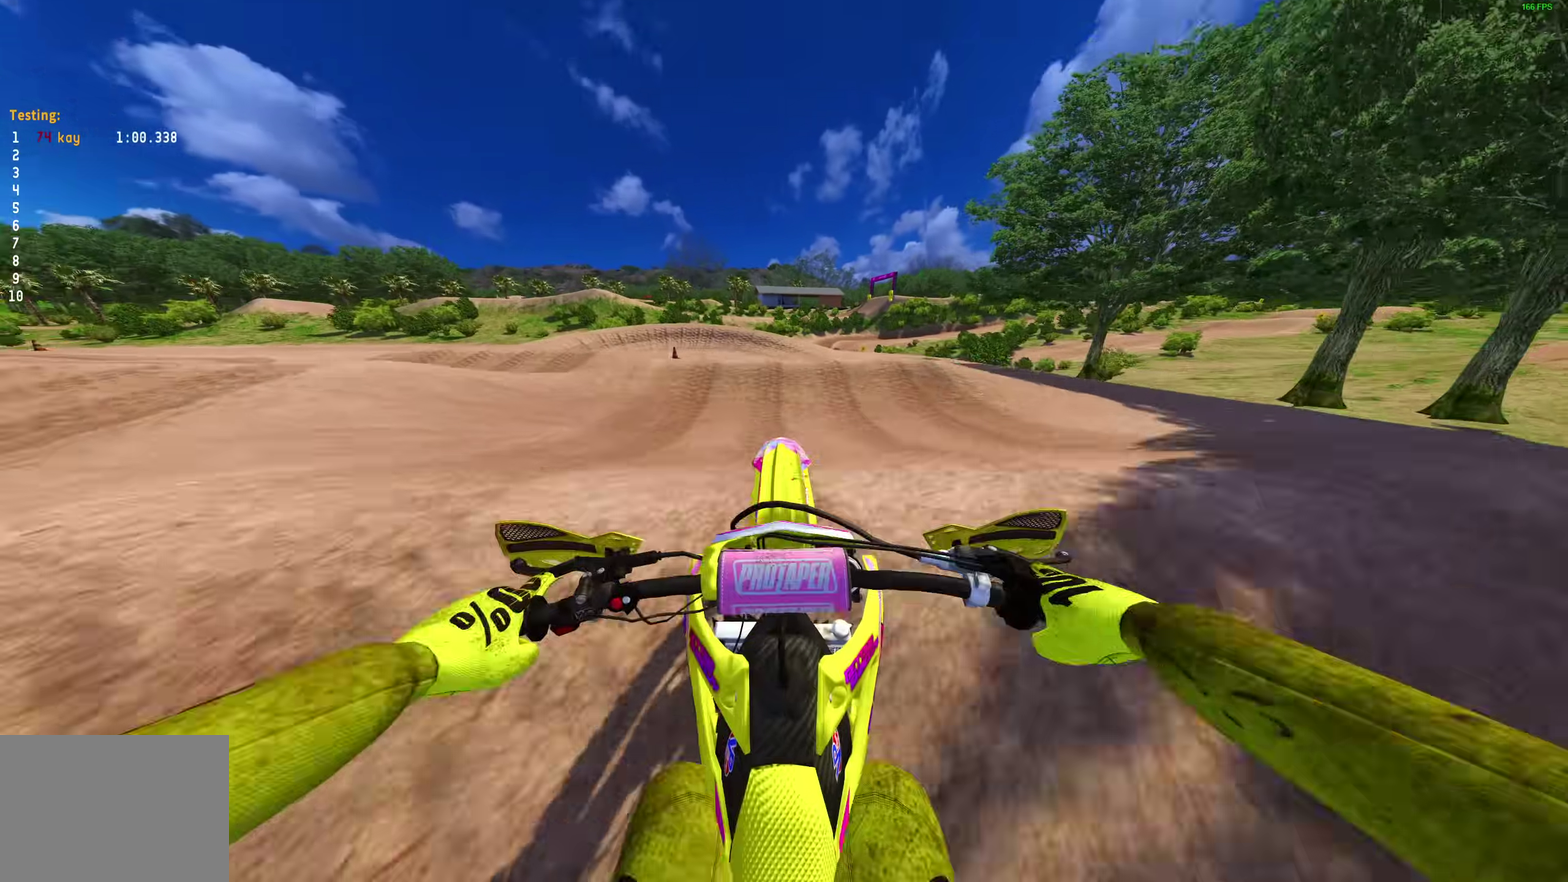
{"dt_ms": 600, "buttons": ["TRIANGLE"], "left_stick": "center", "right_stick": "center", "events": [[50, "TRIANGLE", "down"]]}
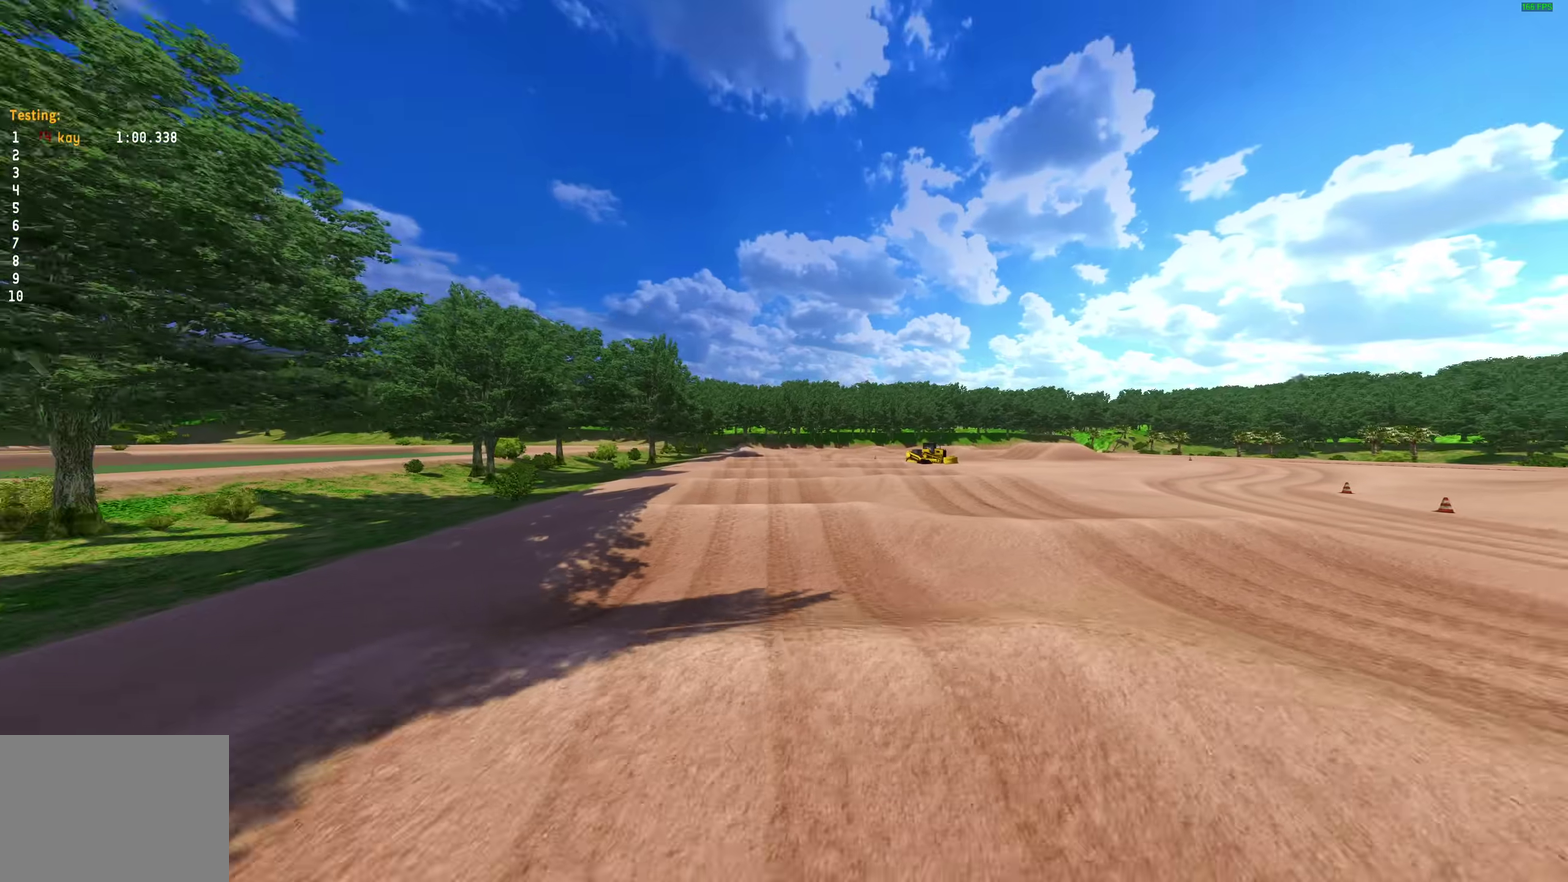
{"dt_ms": 500, "buttons": [], "left_stick": "center", "right_stick": "center", "events": [[500, "TRIANGLE", "up"]]}
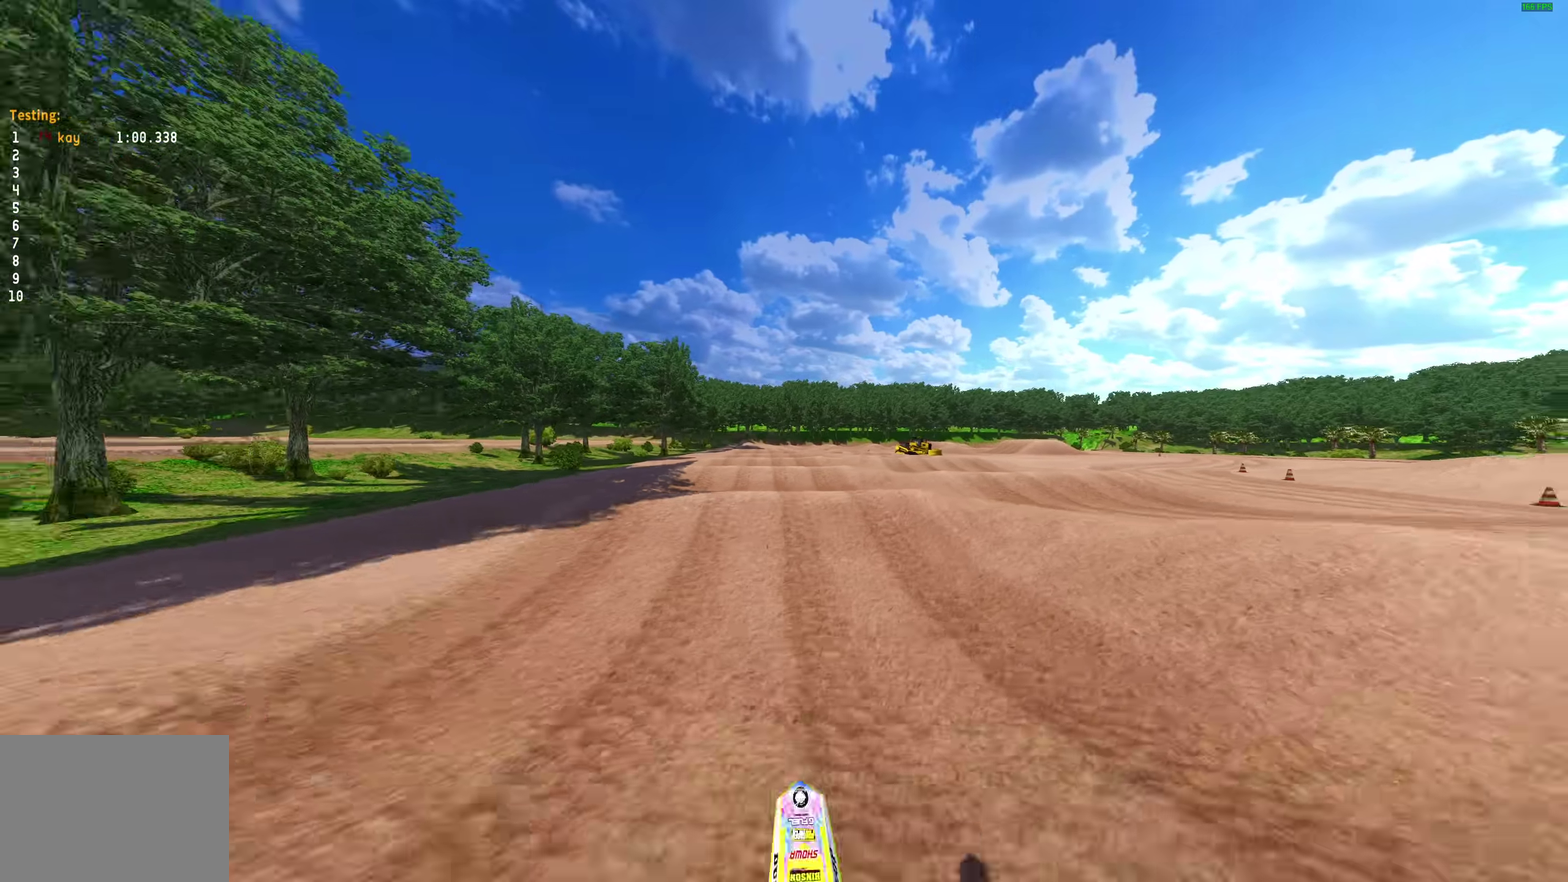
{"dt_ms": 500, "buttons": ["R2"], "left_stick": "up-left", "right_stick": "center", "events": [[67, "R2", "down"], [283, "left_stick", "up-left"]]}
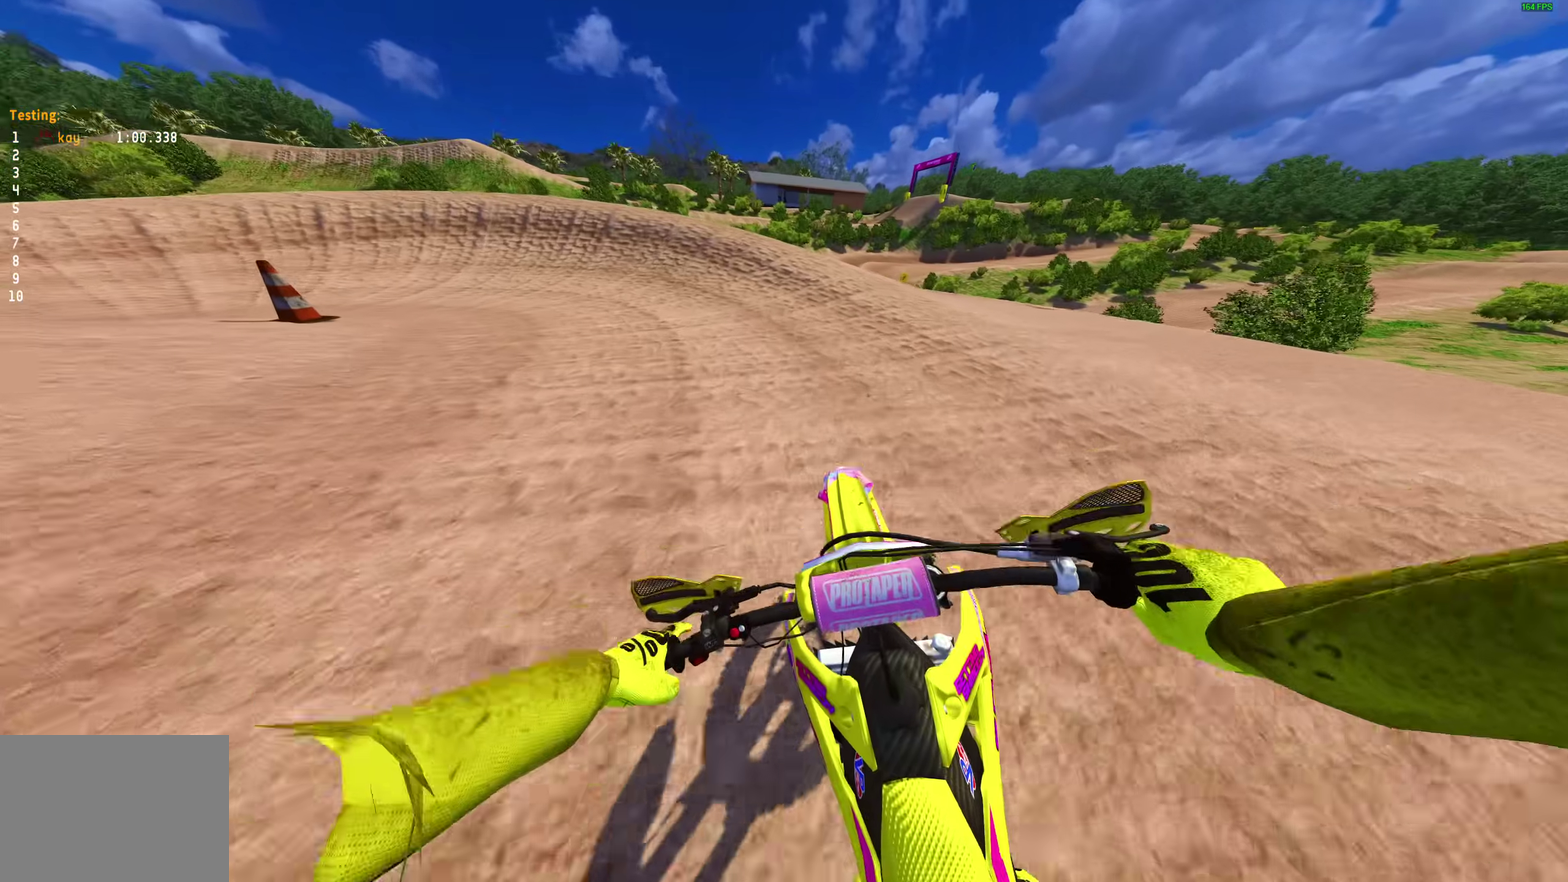
{"dt_ms": 500, "buttons": [], "left_stick": "up-left", "right_stick": "center"}
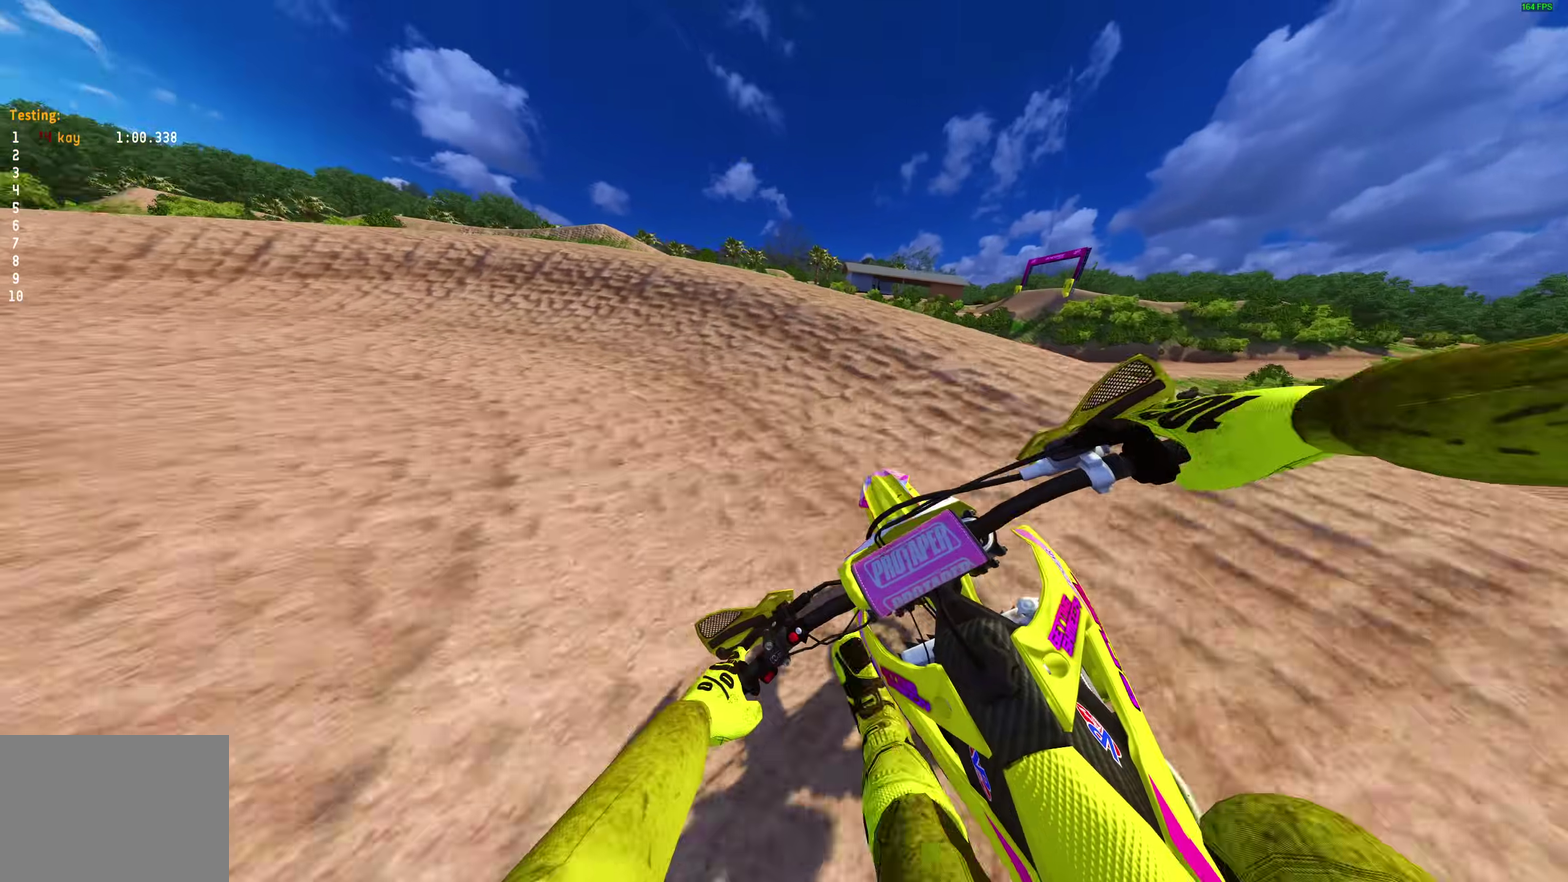
{"dt_ms": 500, "buttons": [], "left_stick": "left", "right_stick": "right", "events": [[150, "R2", "down"], [167, "right_stick", "right"], [233, "R2", "up"], [283, "left_stick", "left"]]}
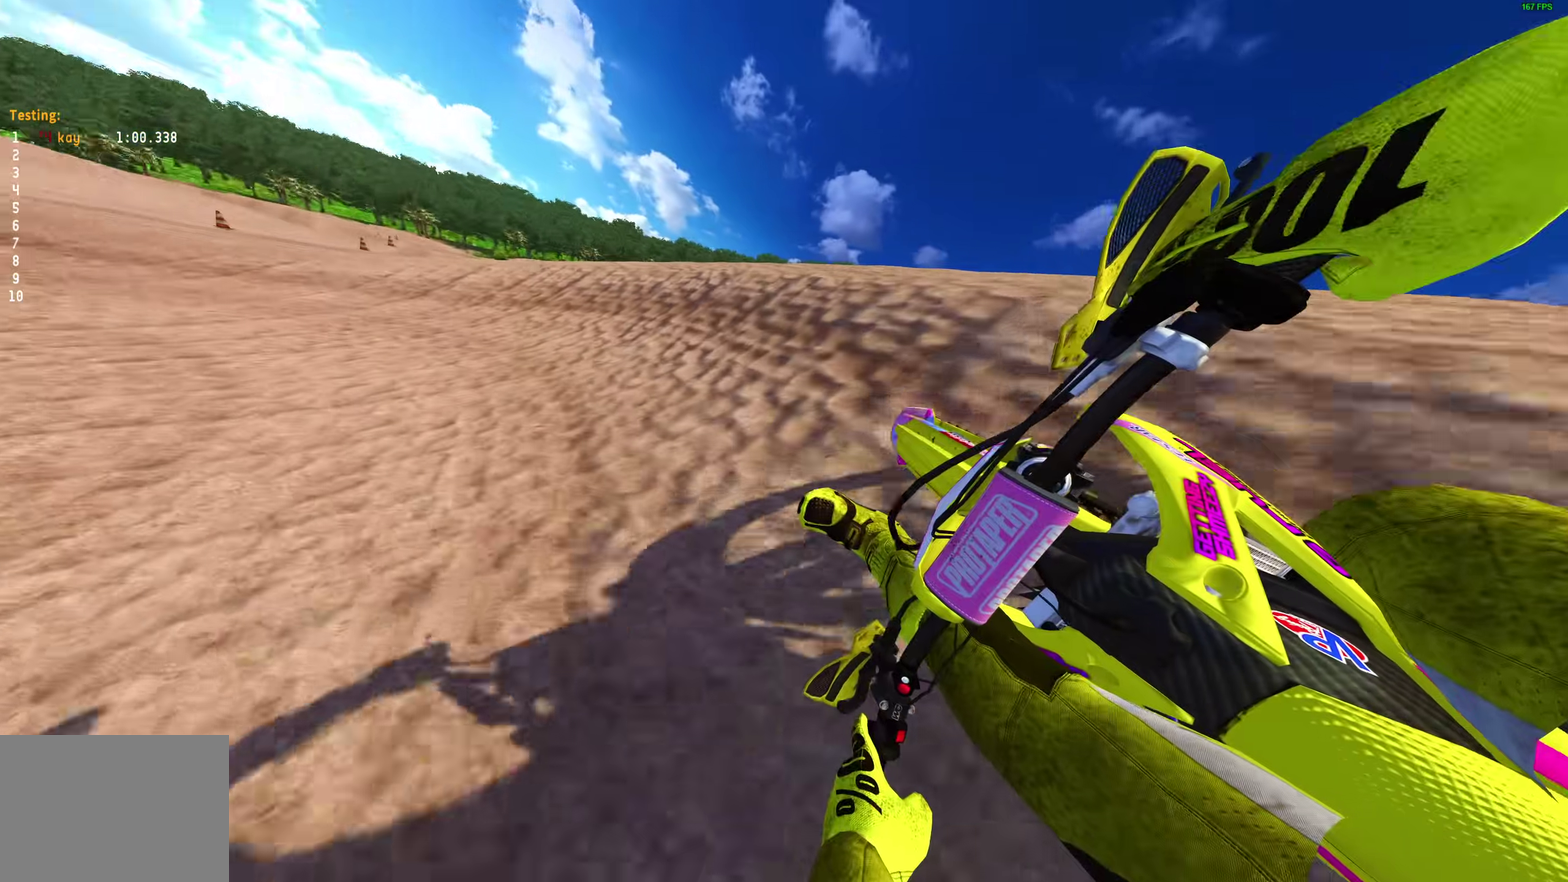
{"dt_ms": 500, "buttons": ["R2"], "left_stick": "left", "right_stick": "up-right", "events": [[133, "R2", "down"], [483, "right_stick", "up-right"]]}
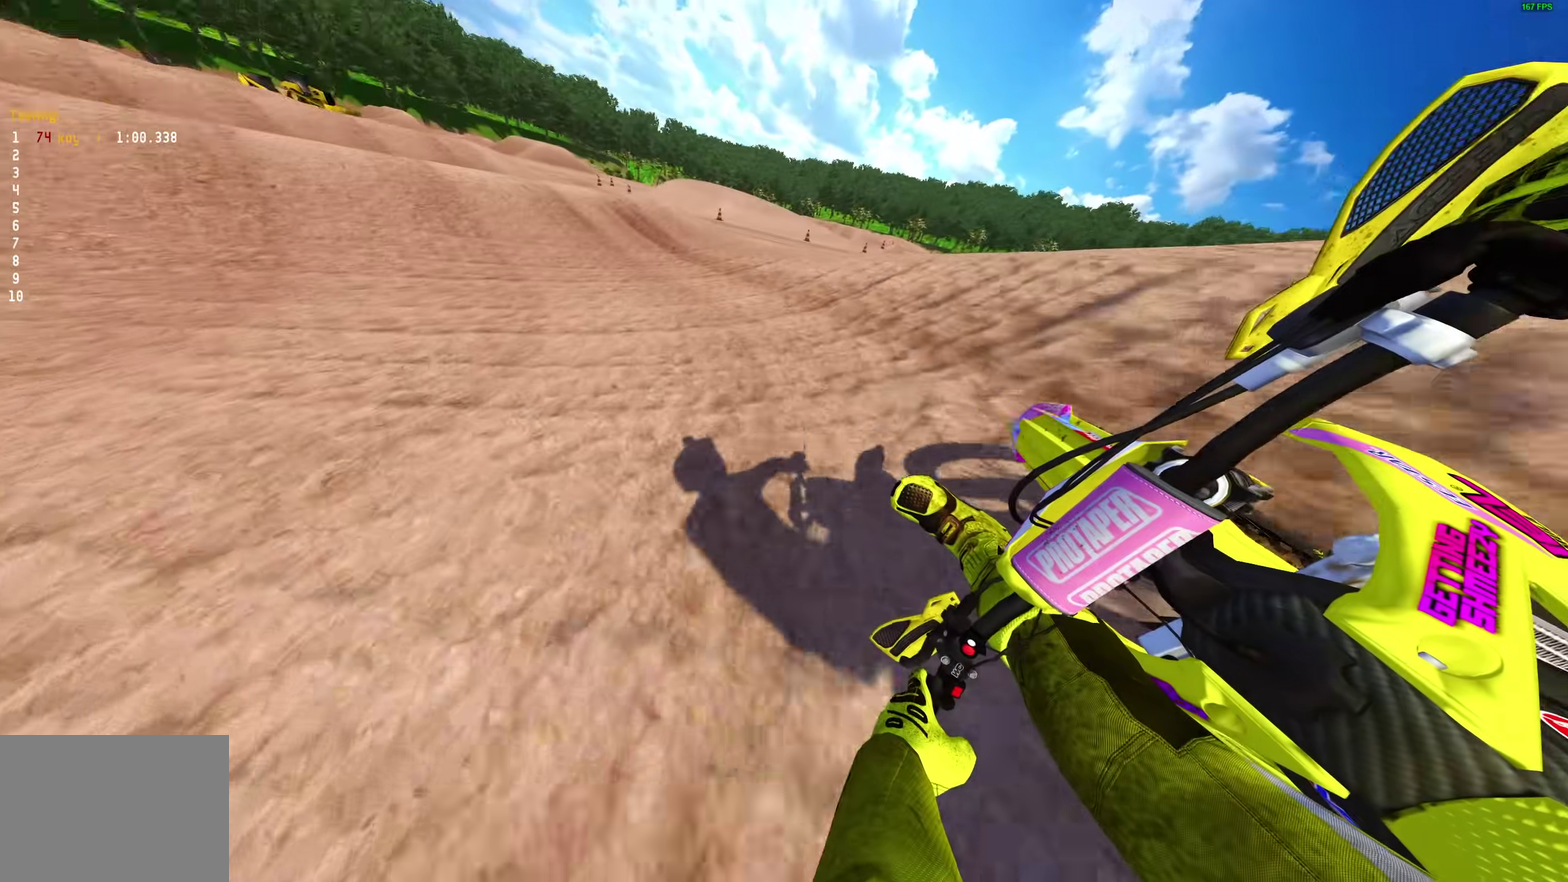
{"dt_ms": 500, "buttons": ["R2"], "left_stick": "left", "right_stick": "center", "events": [[317, "left_stick", "center"], [317, "right_stick", "center"], [367, "left_stick", "left"]]}
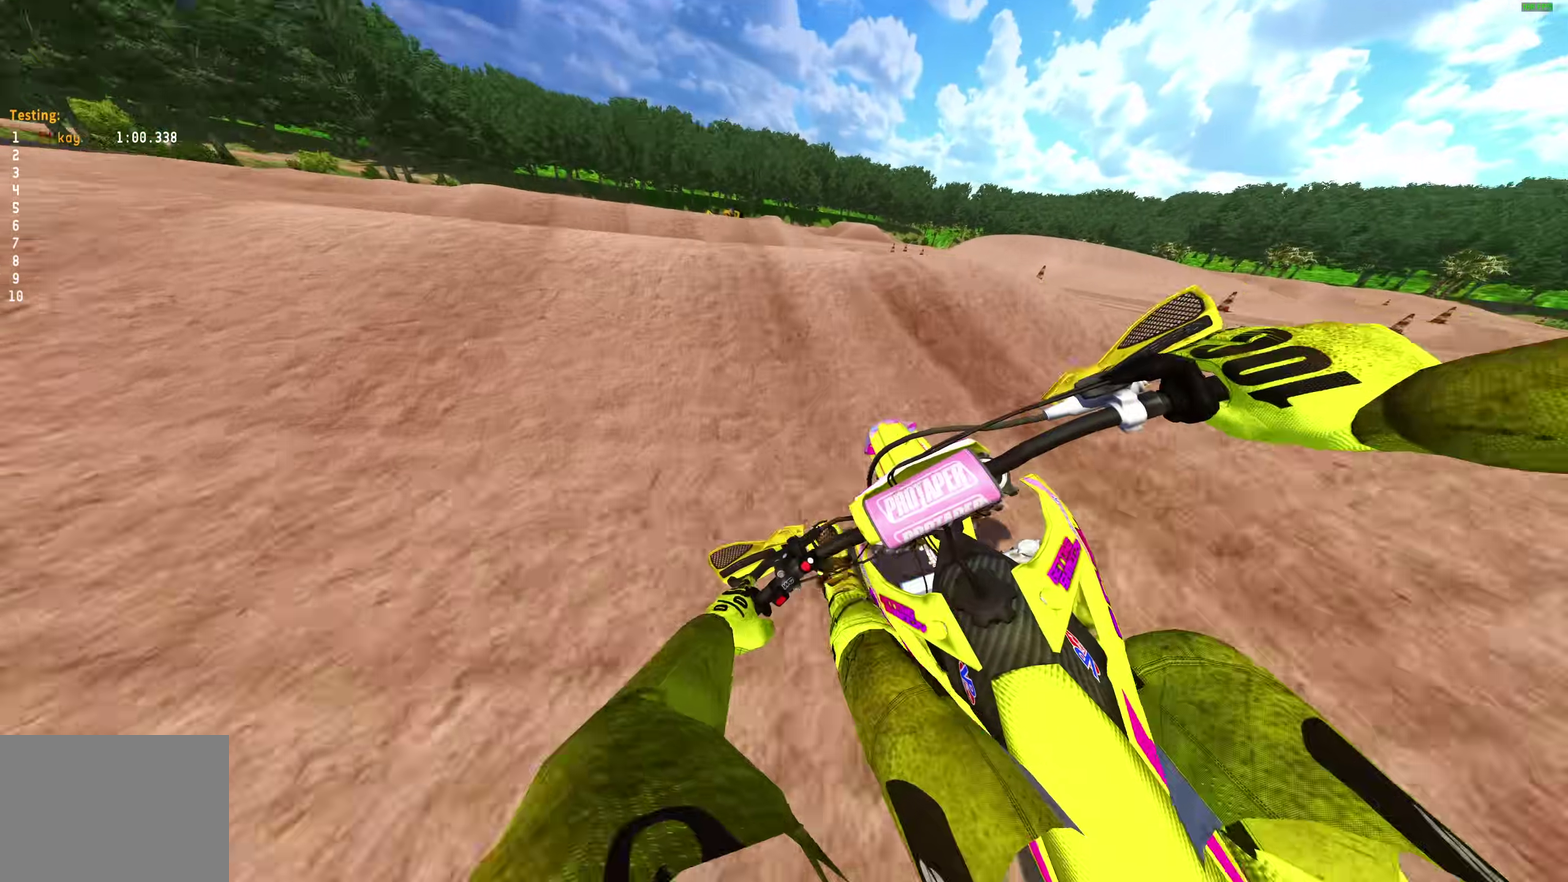
{"dt_ms": 400, "buttons": [], "left_stick": "left", "right_stick": "up", "events": [[17, "left_stick", "center"], [167, "left_stick", "left"], [200, "right_stick", "up"], [350, "R2", "up"]]}
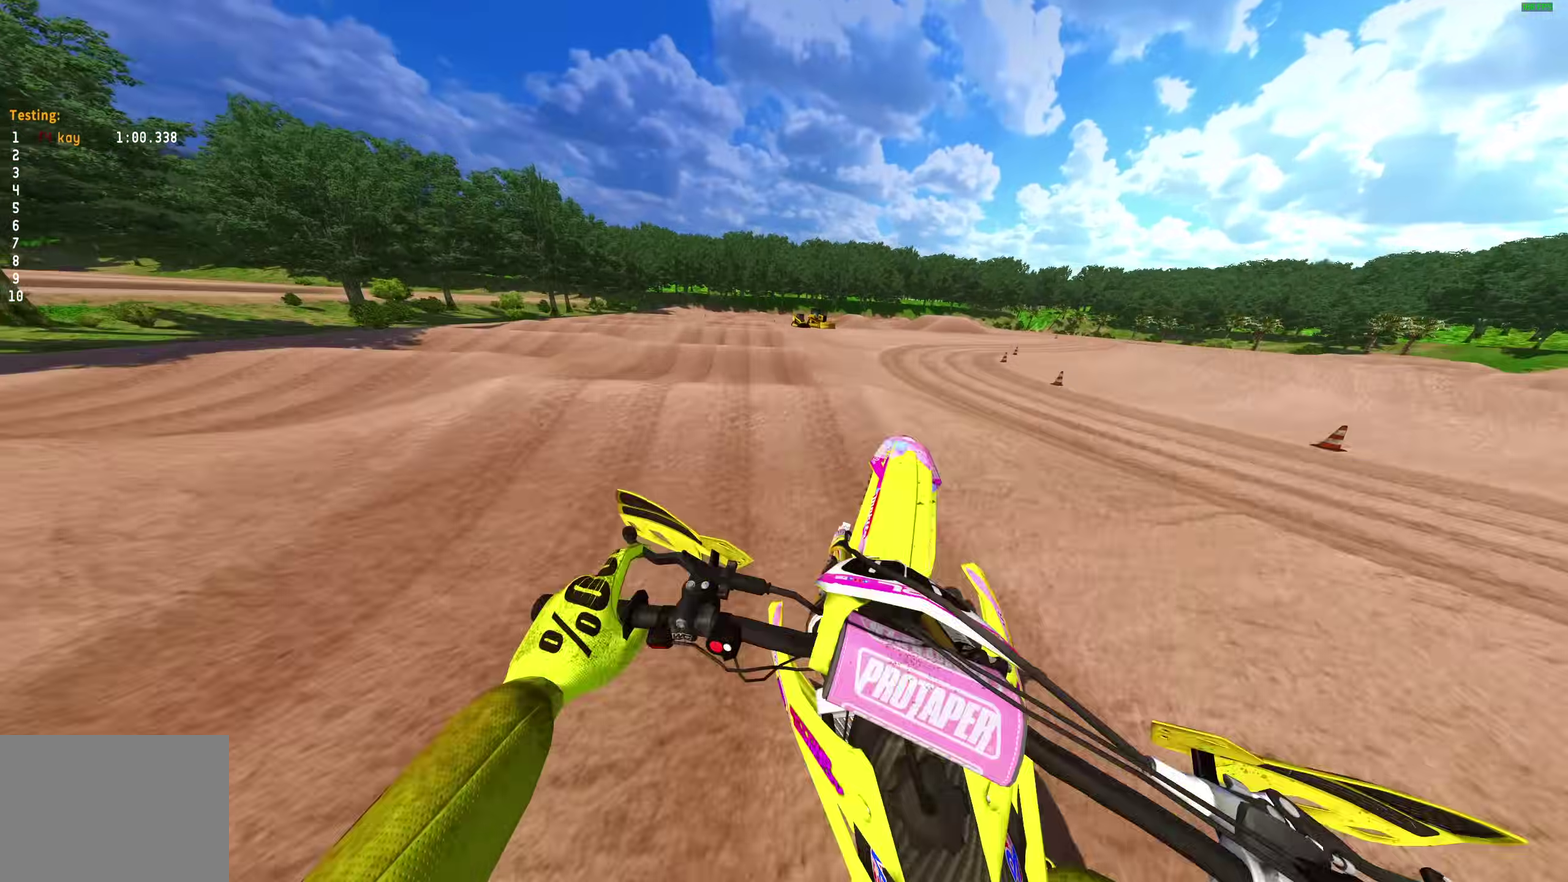
{"dt_ms": 600, "buttons": [], "left_stick": "up-left", "right_stick": "up-right"}